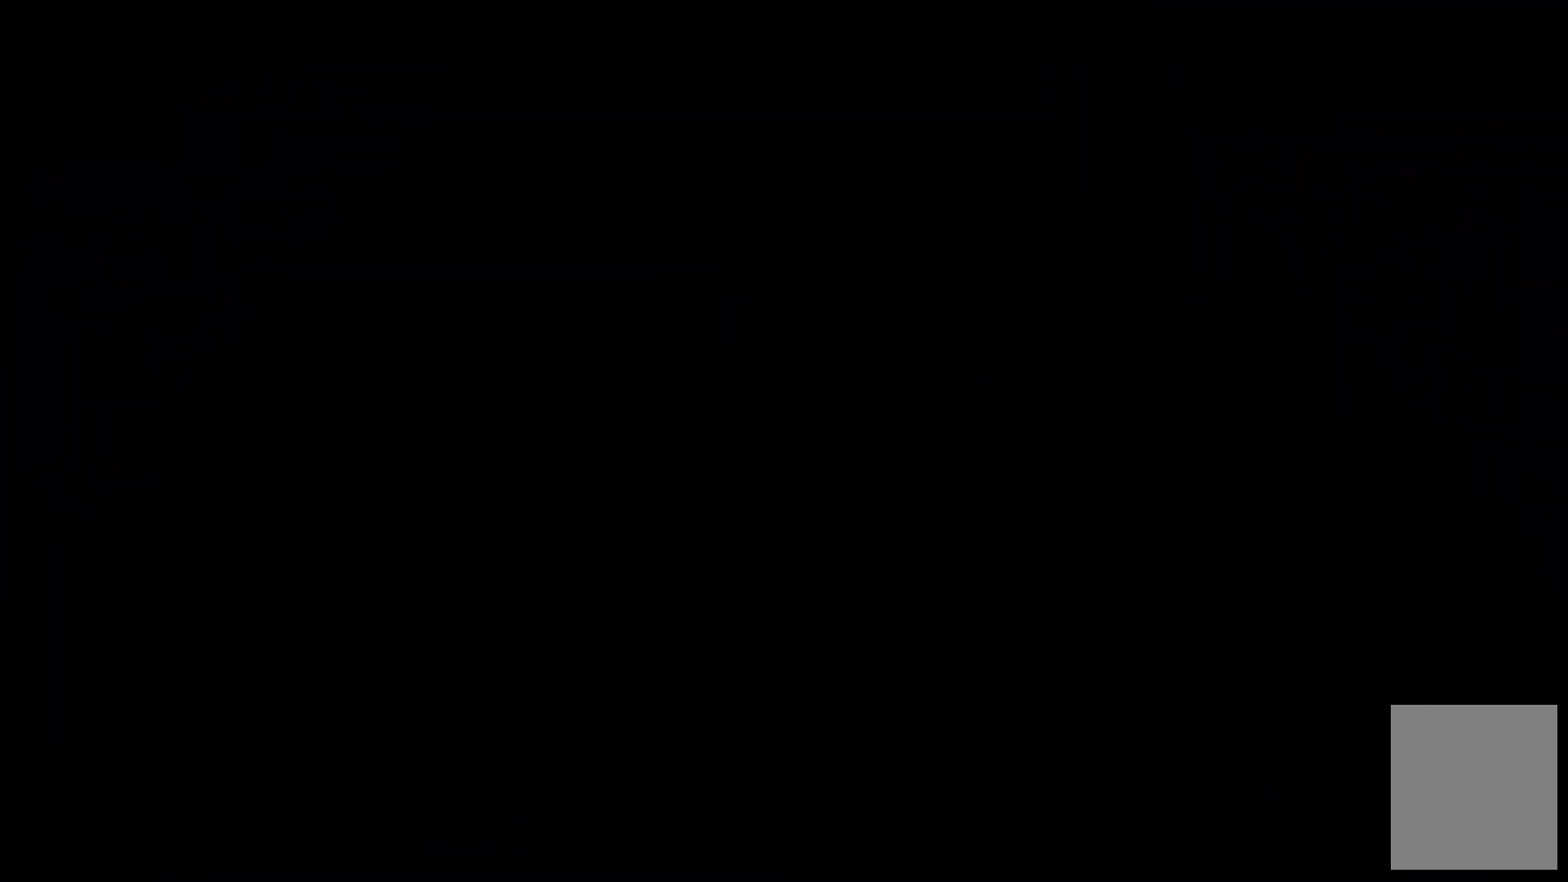
Gameplay with keyboard; each line is a JSON object with the keys held at the frame after it. "events" lists presses ("down") and releases ("up") of "c", "down", "escape", "left", "right", "tilde", "up", "x" and "z" between this image and that frame as [ms after this image, input, new state], when the widget could be followed in between. No other keys are recorded. Mouse input is not recorded.
{"keys": ["right"], "events": [[400, "right", "down"]]}
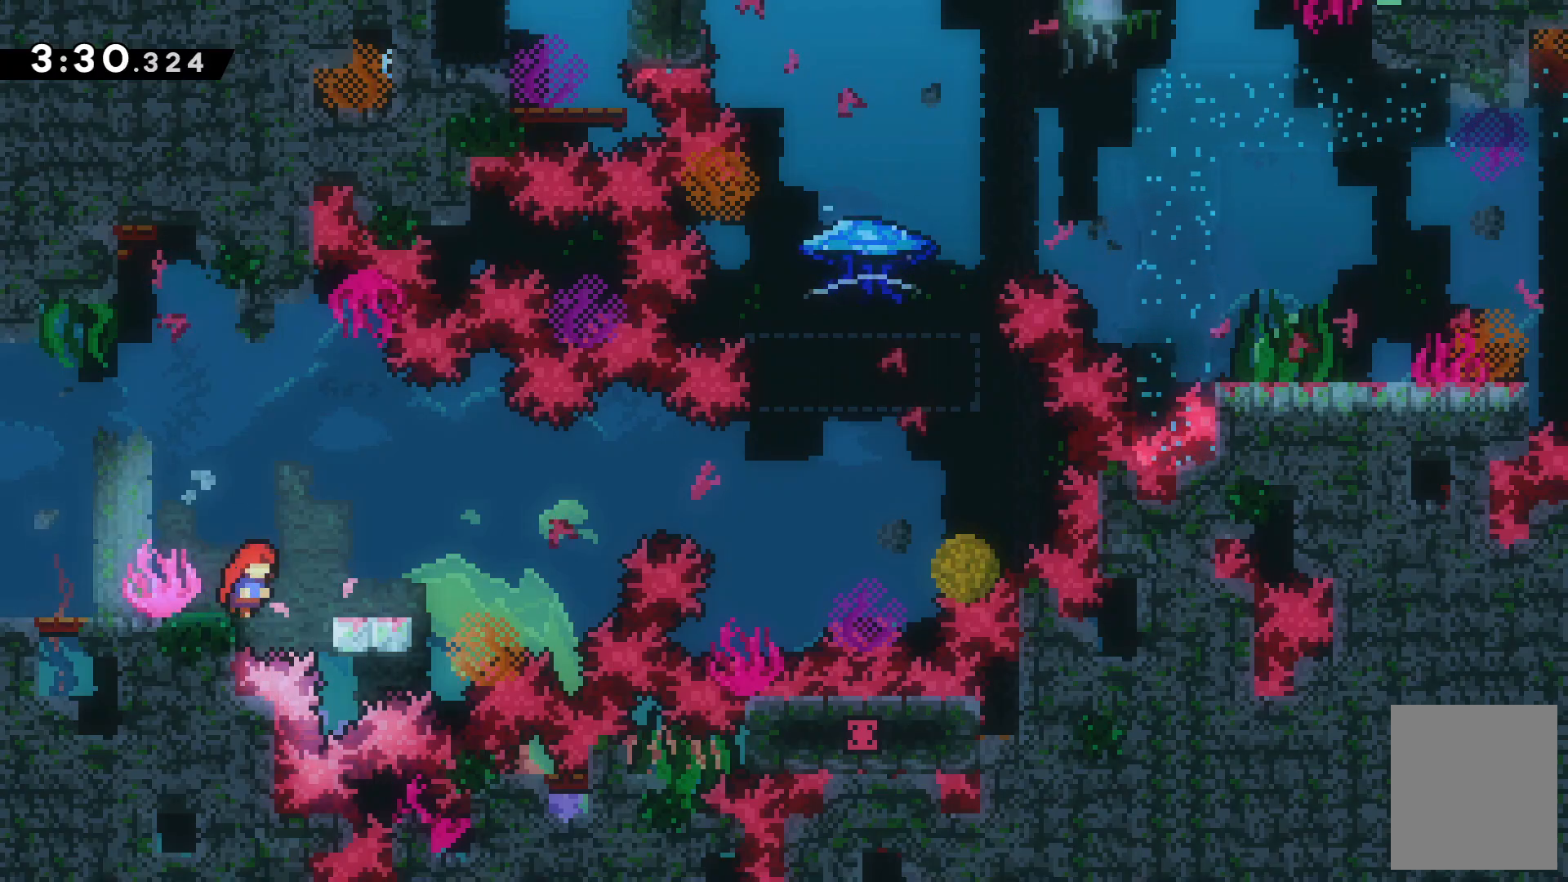
{"keys": ["c", "right"], "events": [[33, "x", "down"], [233, "c", "down"], [233, "x", "up"]]}
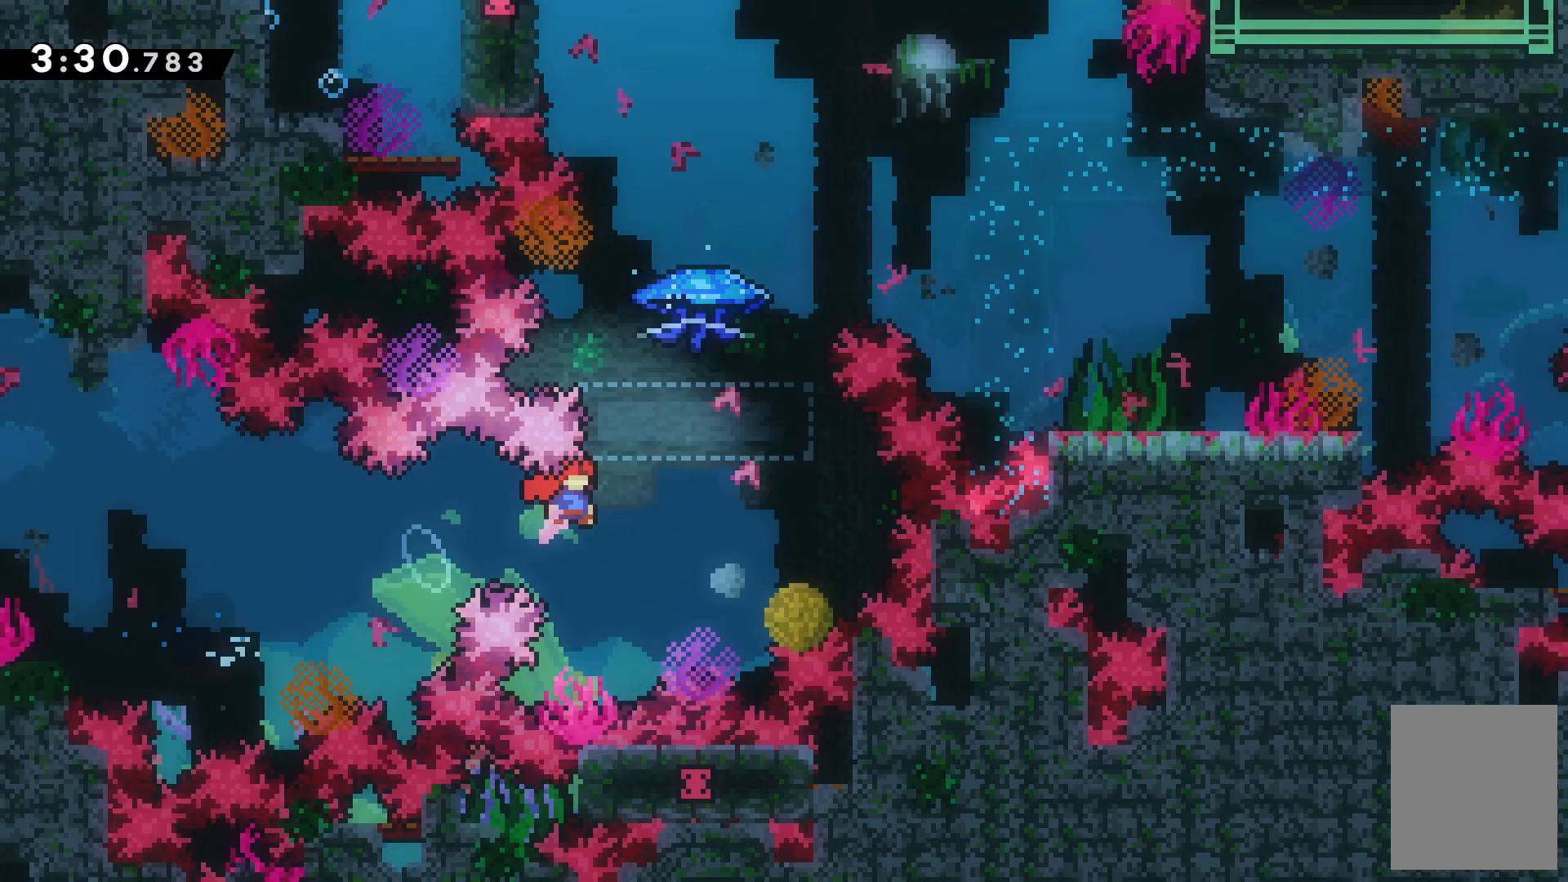
{"keys": ["right", "up", "z"], "events": [[100, "c", "up"], [200, "right", "up"], [200, "up", "down"], [200, "x", "down"], [367, "x", "up"], [400, "right", "down"], [433, "z", "down"]]}
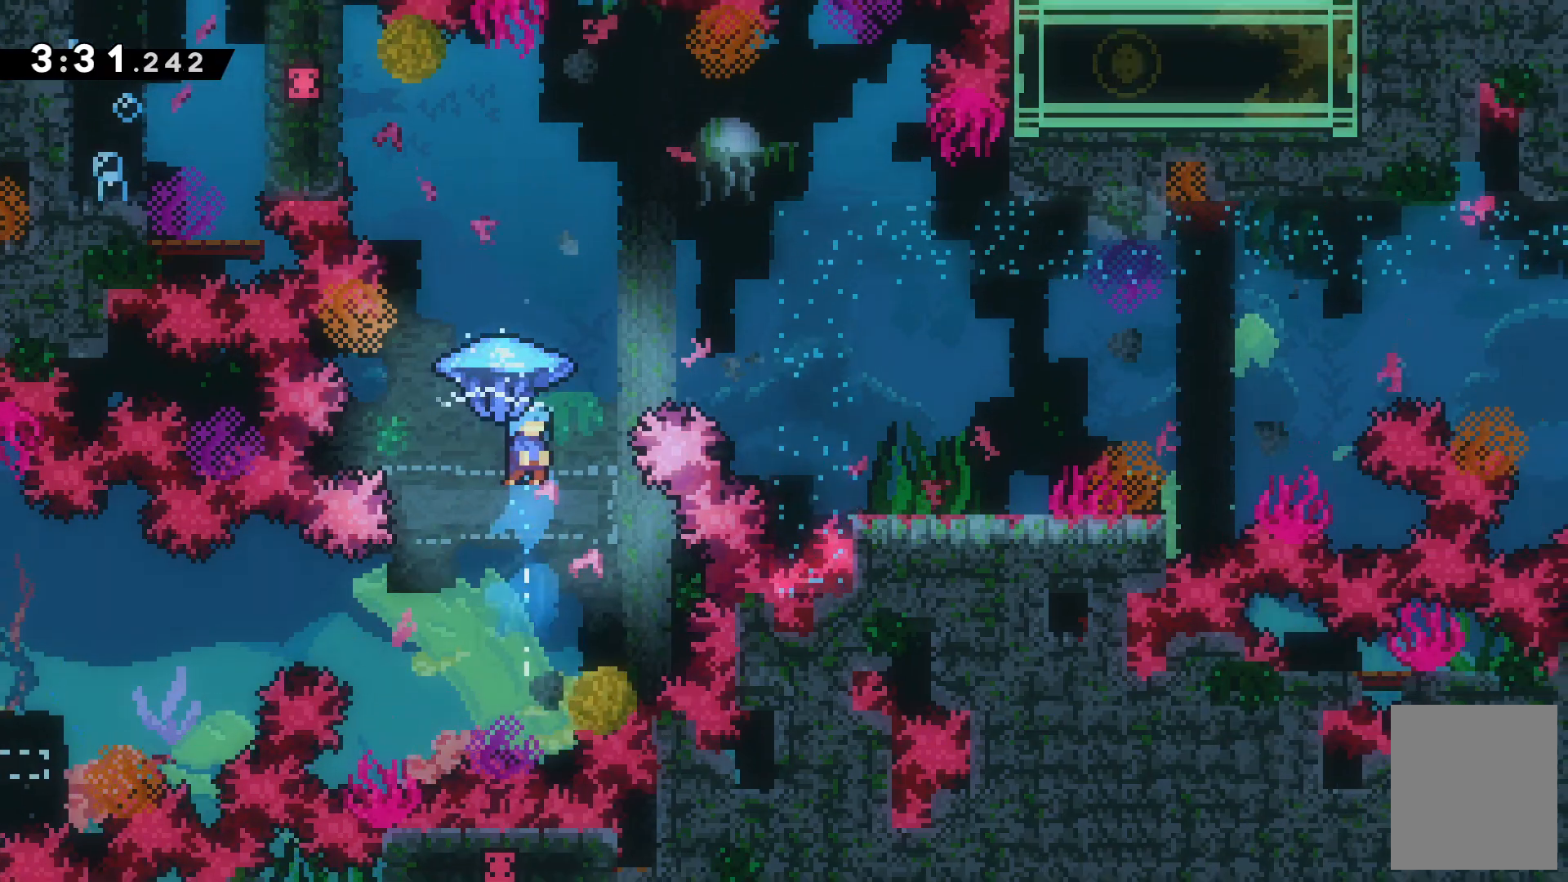
{"keys": ["right", "z"], "events": [[267, "up", "up"]]}
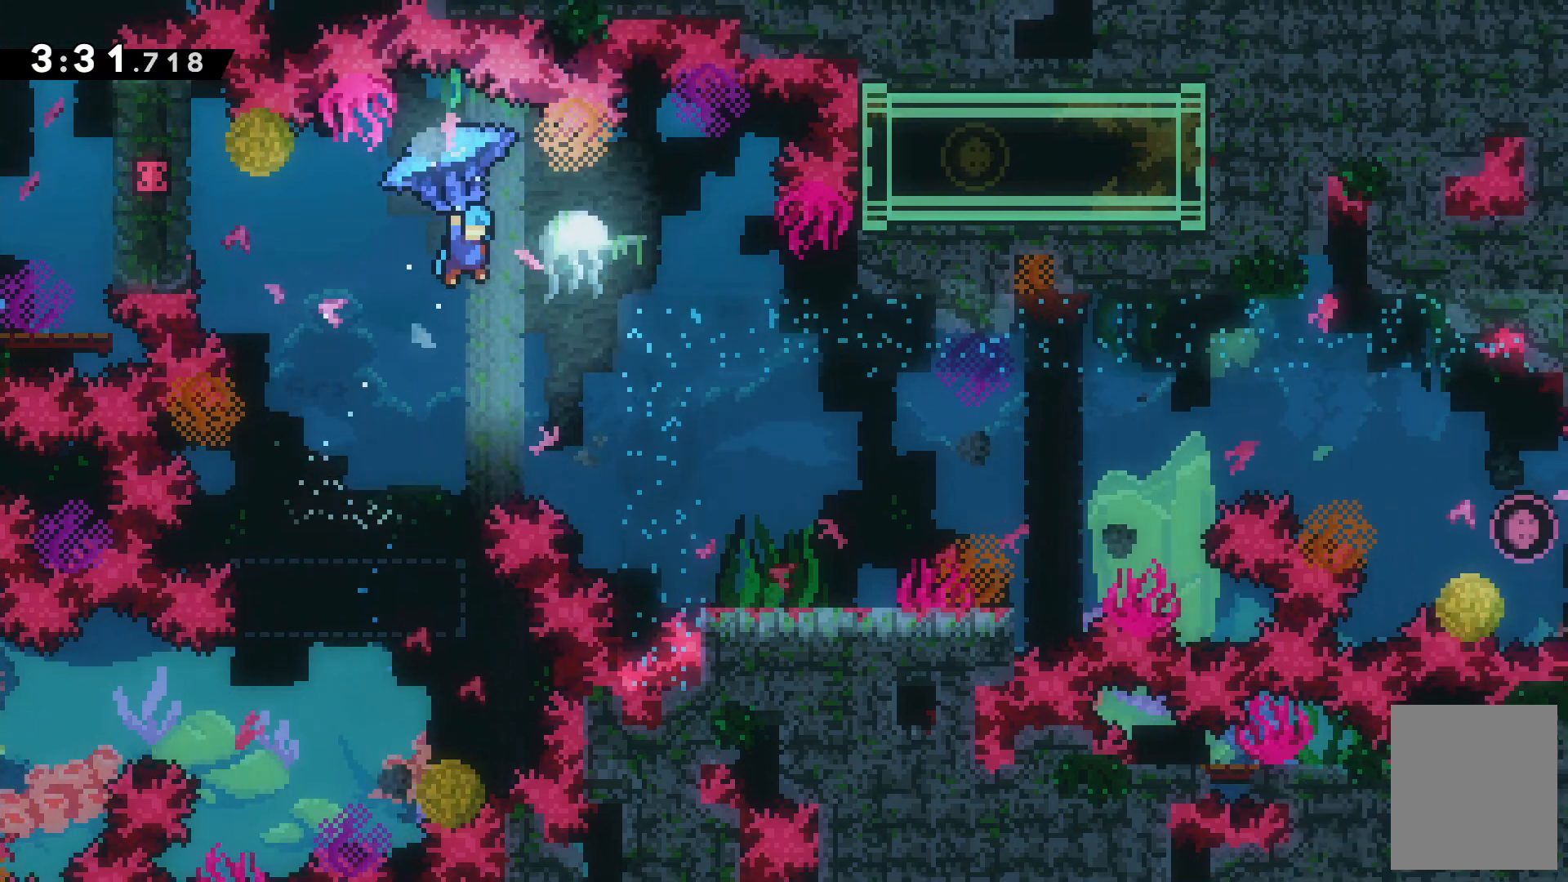
{"keys": ["right"], "events": [[267, "z", "up"]]}
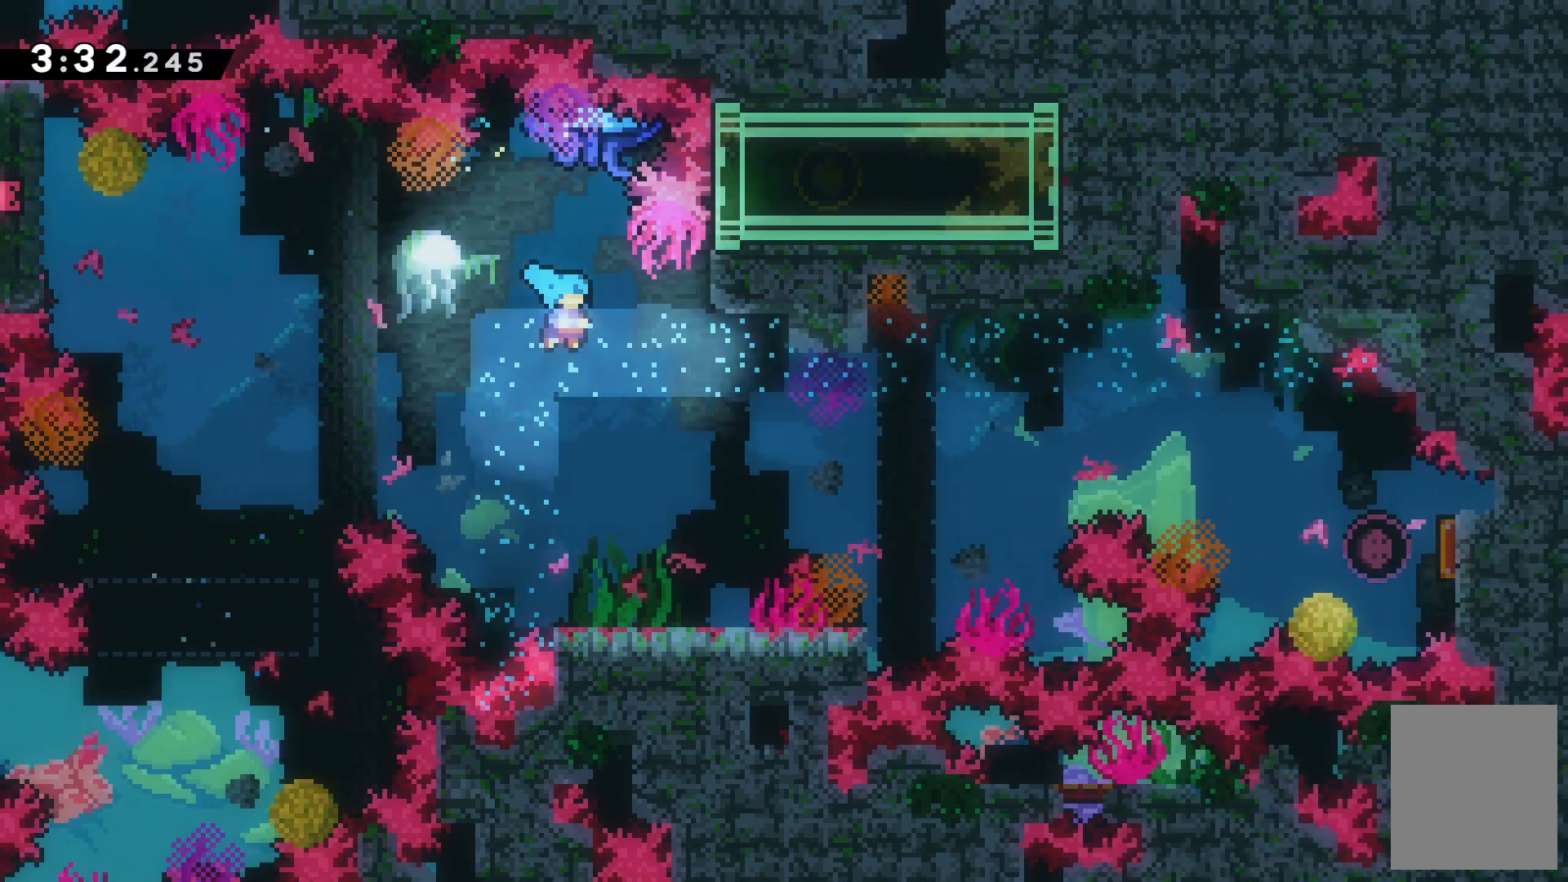
{"keys": ["right", "x"], "events": [[100, "right", "up"], [467, "right", "down"], [467, "x", "down"]]}
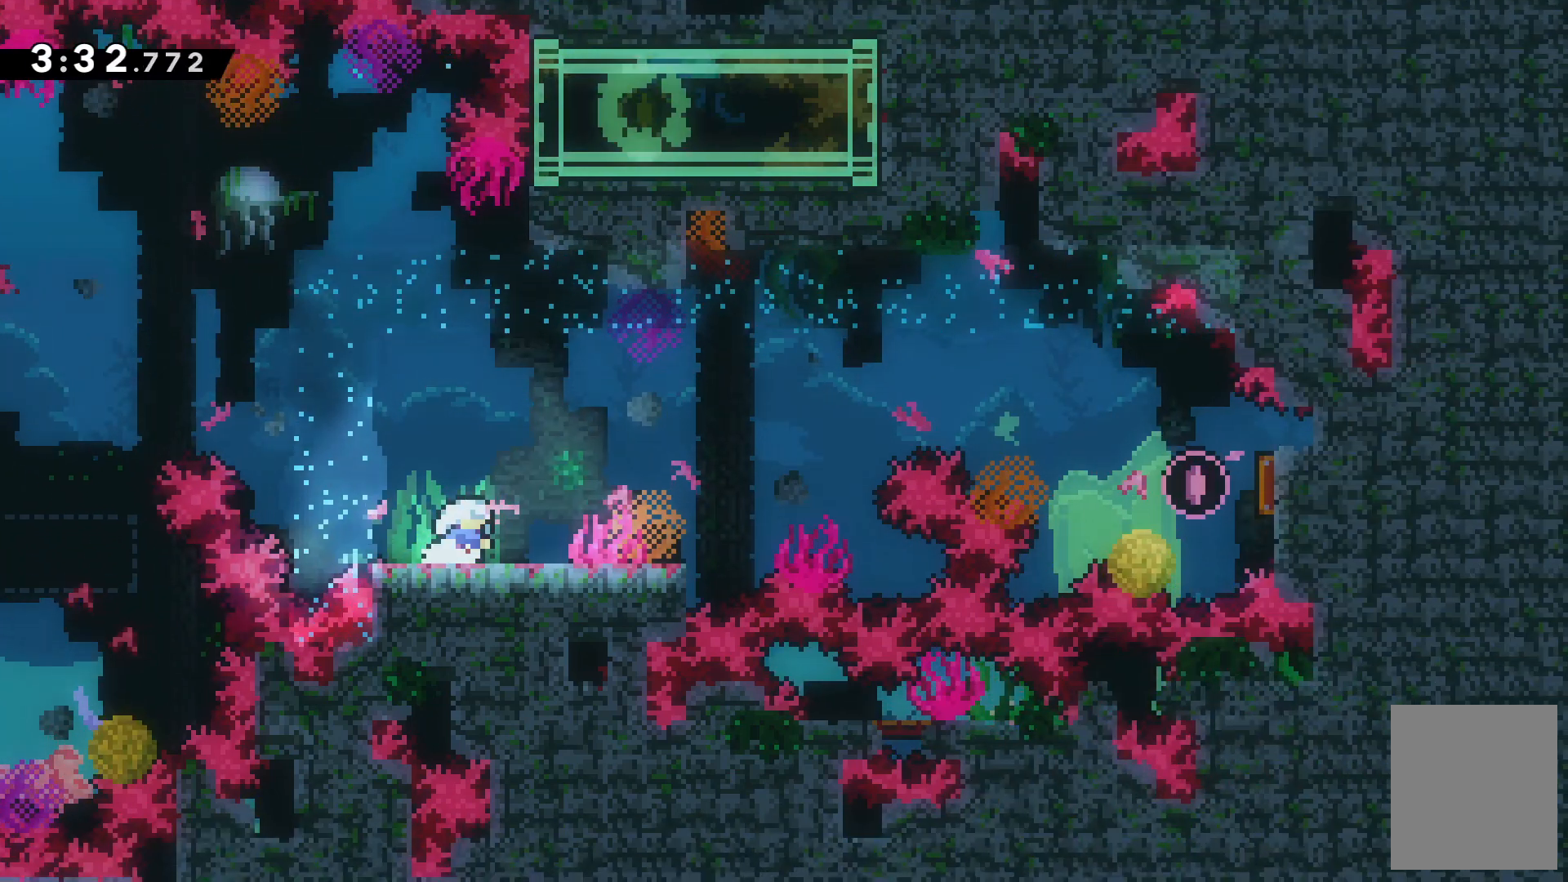
{"keys": ["c", "right"], "events": [[200, "c", "down"], [233, "x", "up"]]}
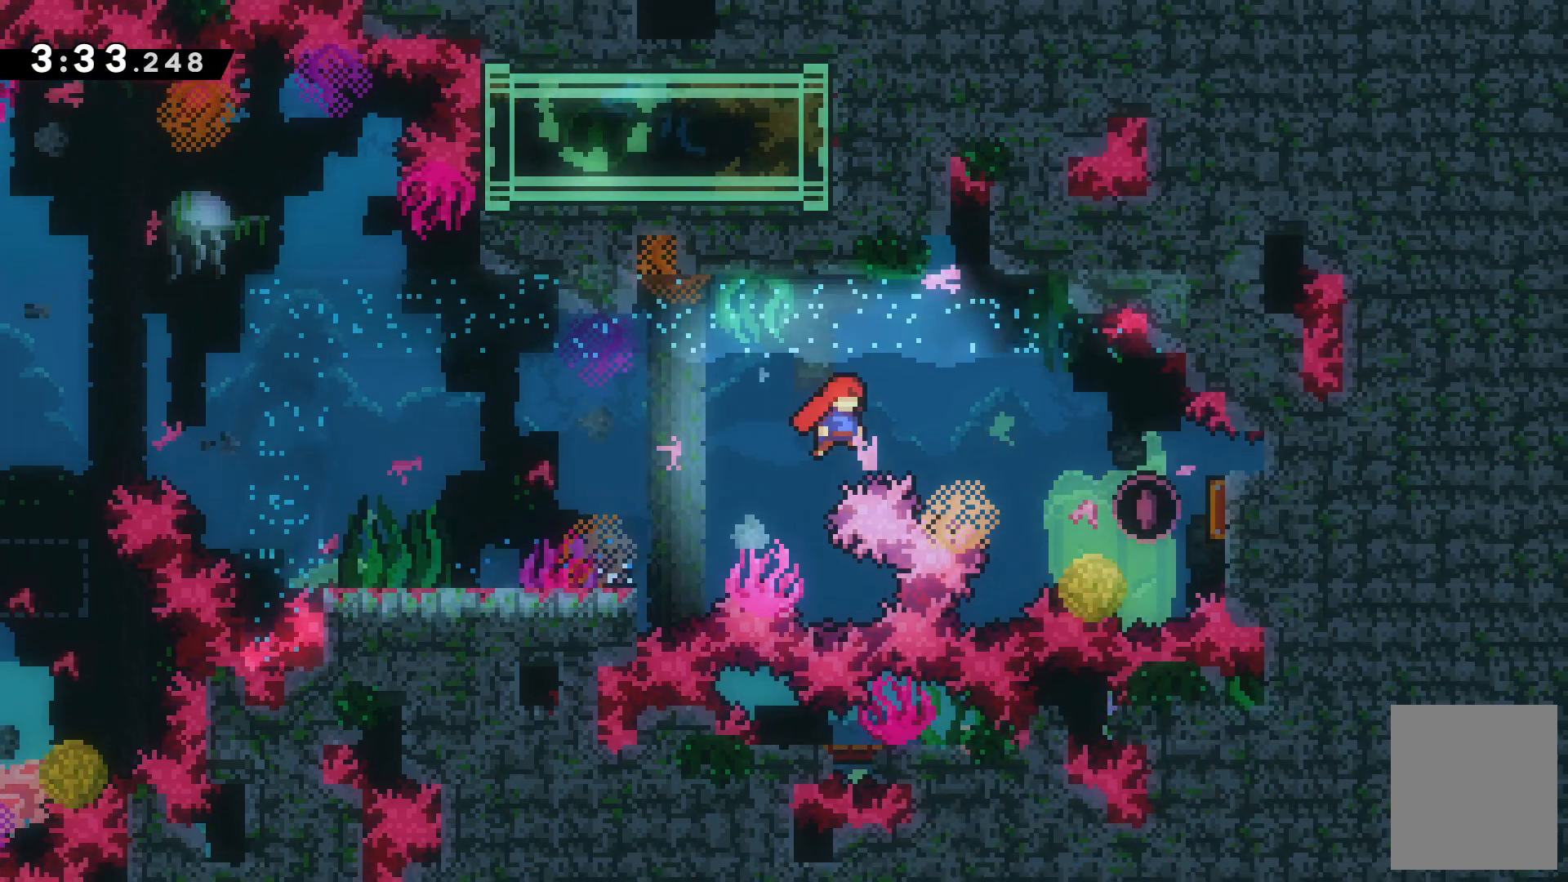
{"keys": ["right", "x"], "events": [[100, "c", "up"], [267, "x", "down"]]}
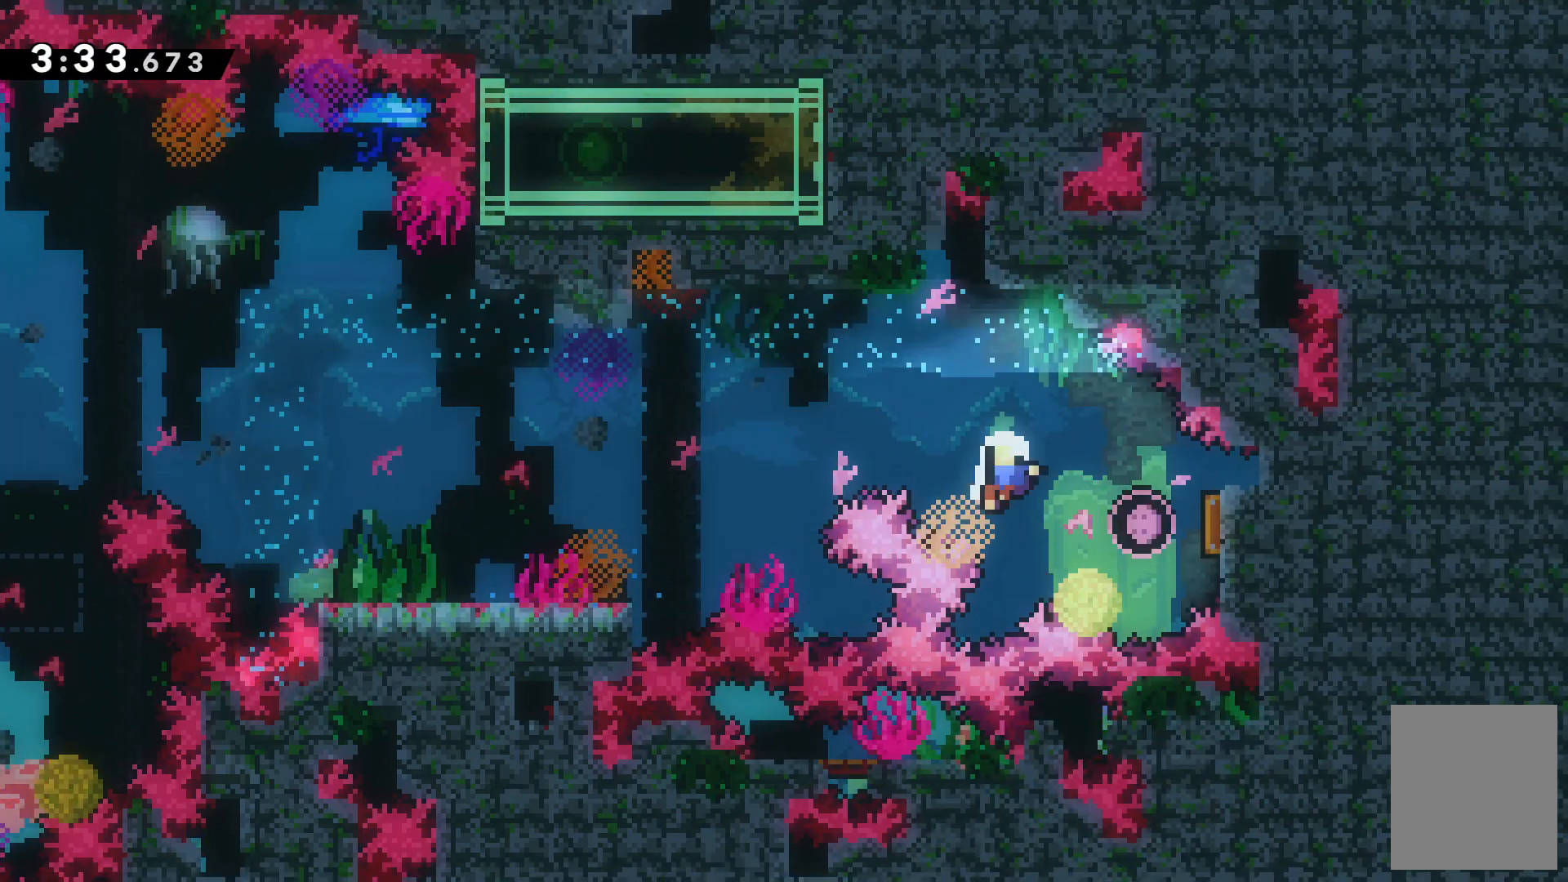
{"keys": [], "events": [[100, "x", "up"], [200, "right", "up"], [233, "c", "down"], [333, "c", "up"]]}
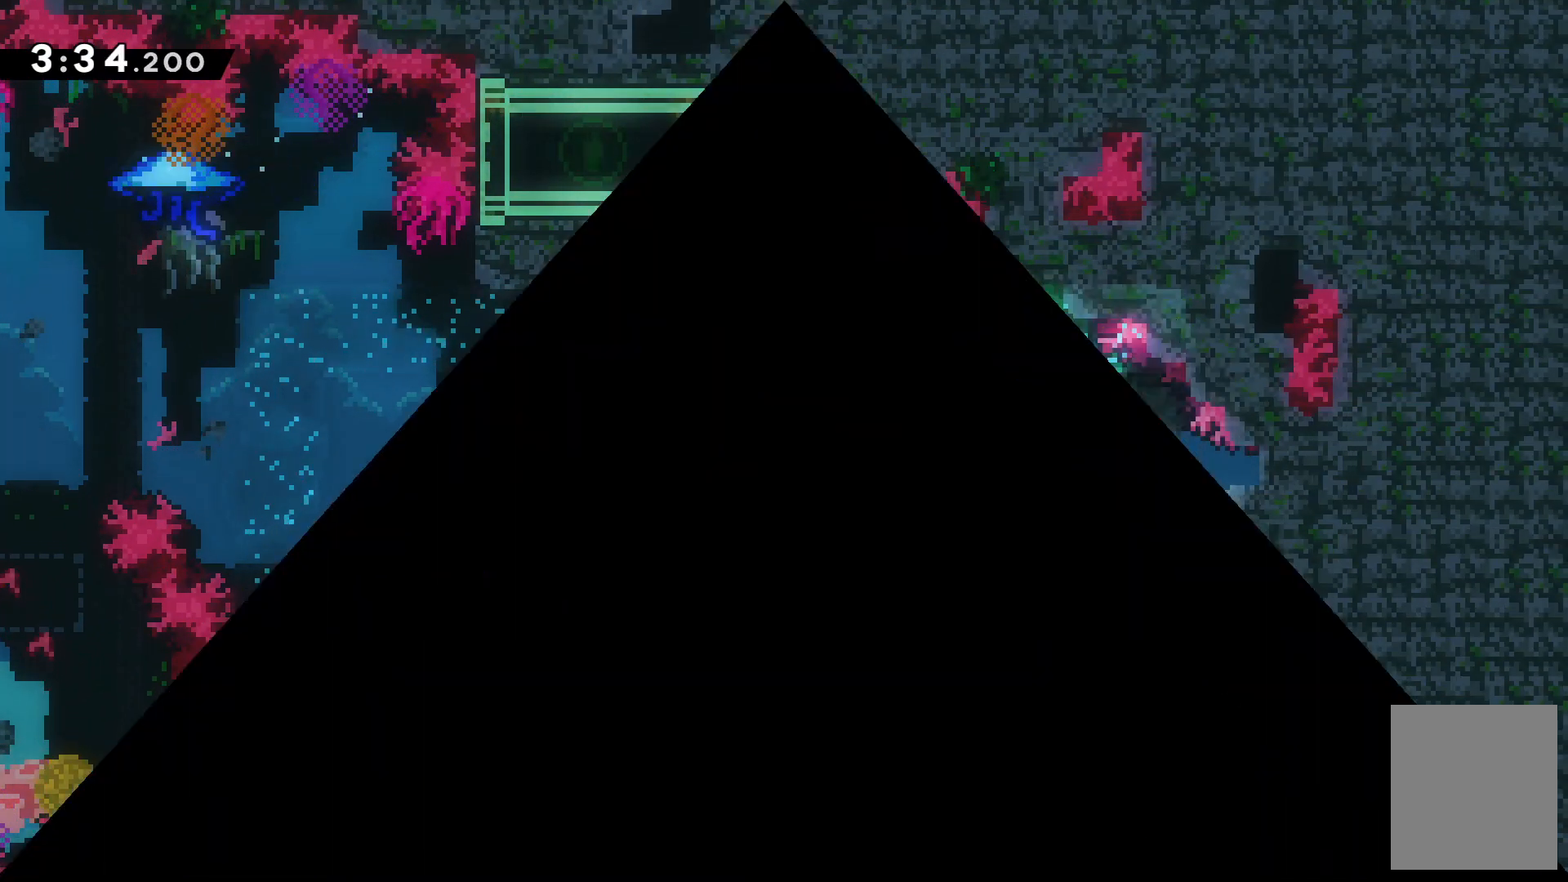
{"keys": [], "events": []}
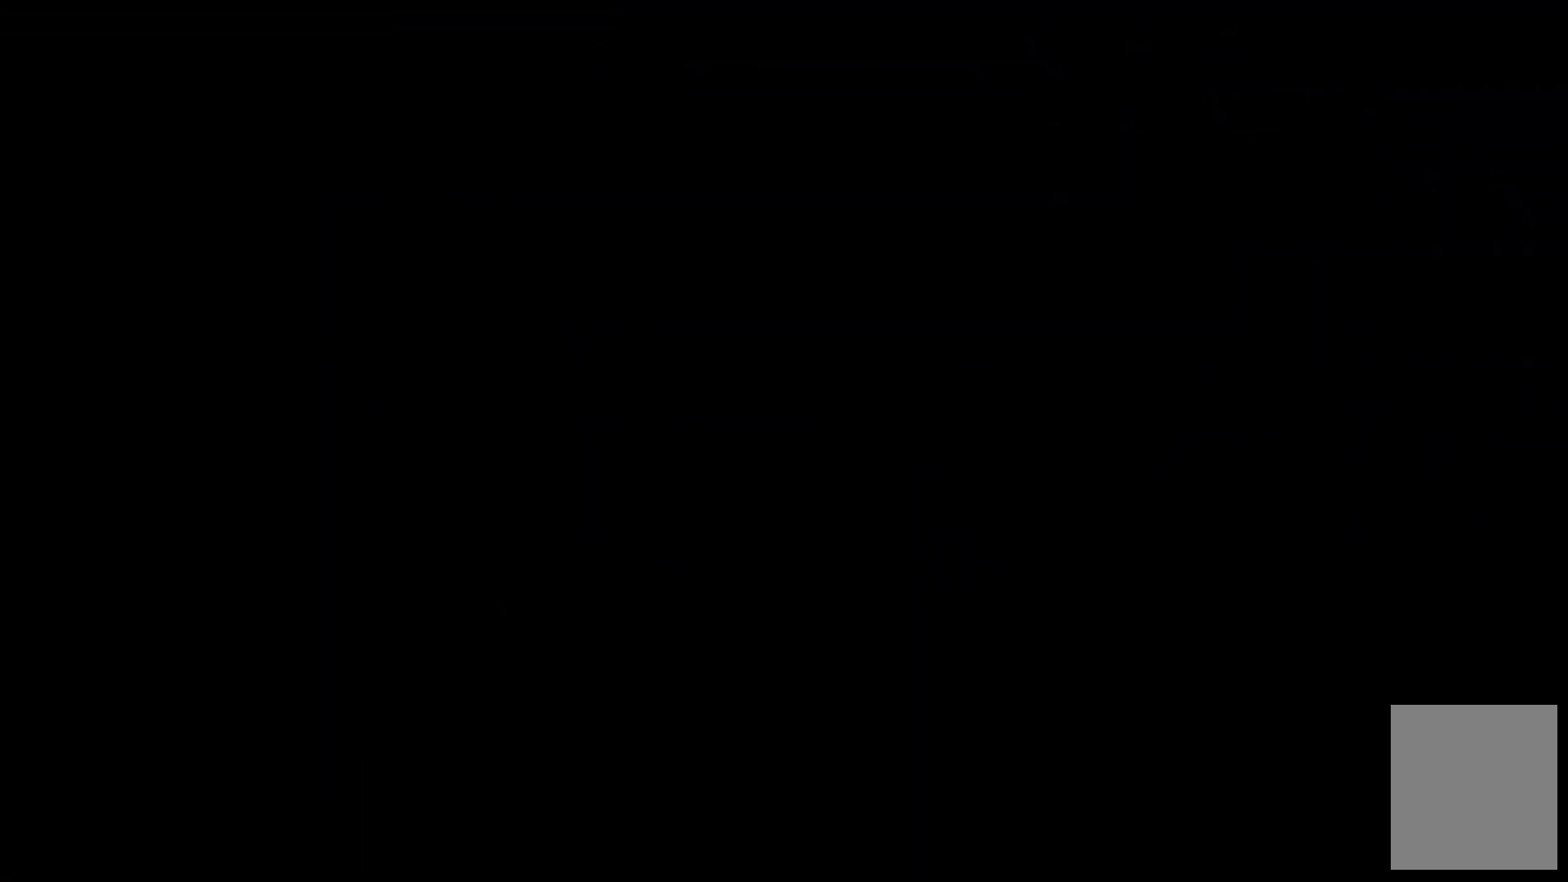
{"keys": [], "events": []}
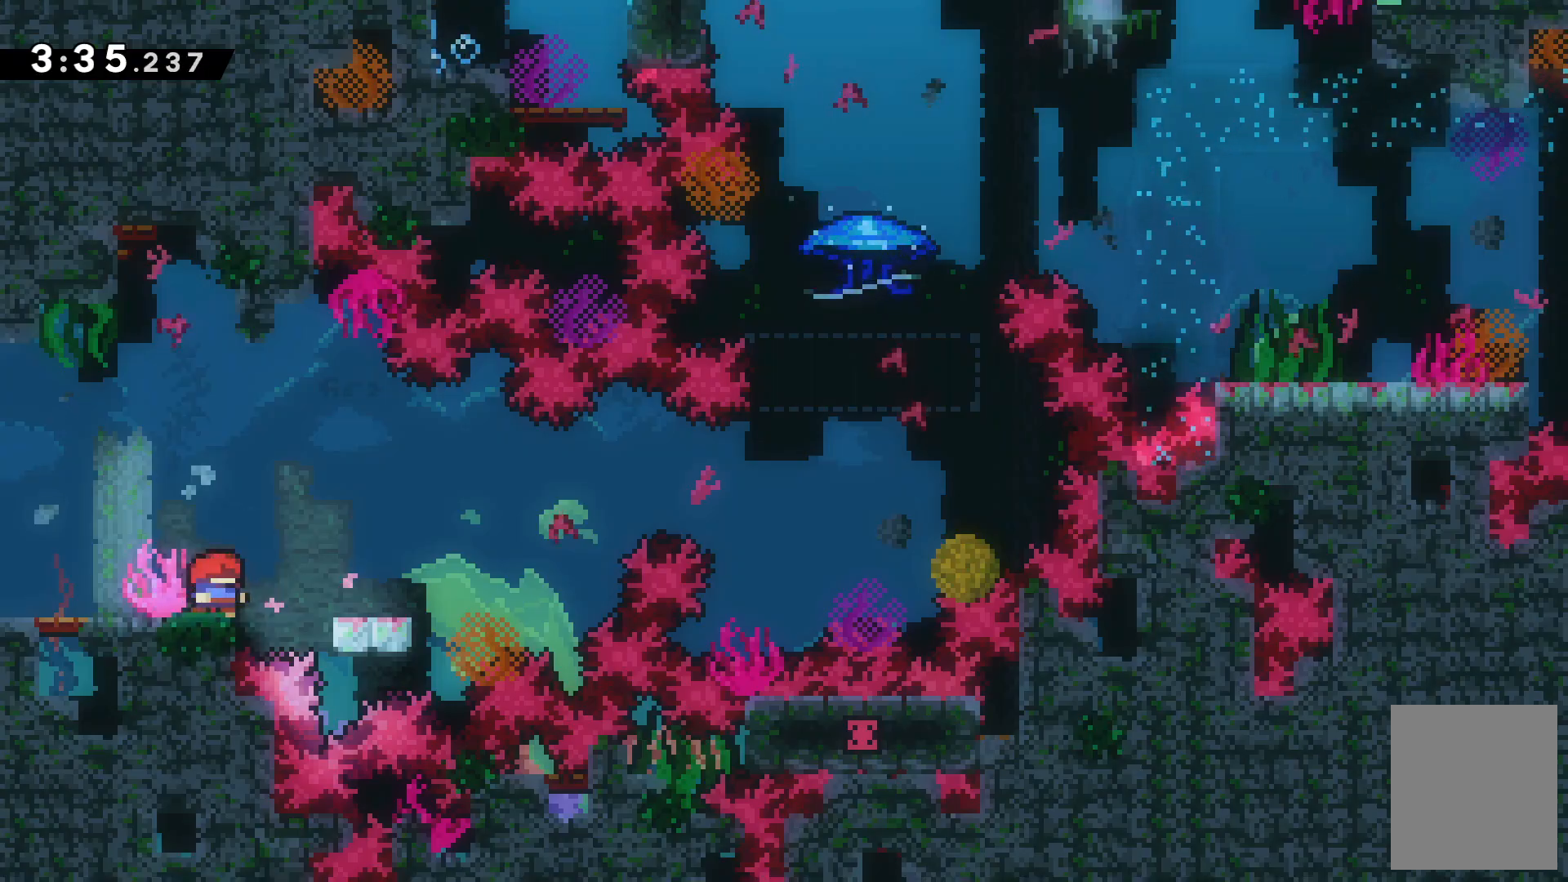
{"keys": ["c", "right"], "events": [[200, "right", "down"], [233, "x", "down"], [467, "c", "down"], [467, "x", "up"]]}
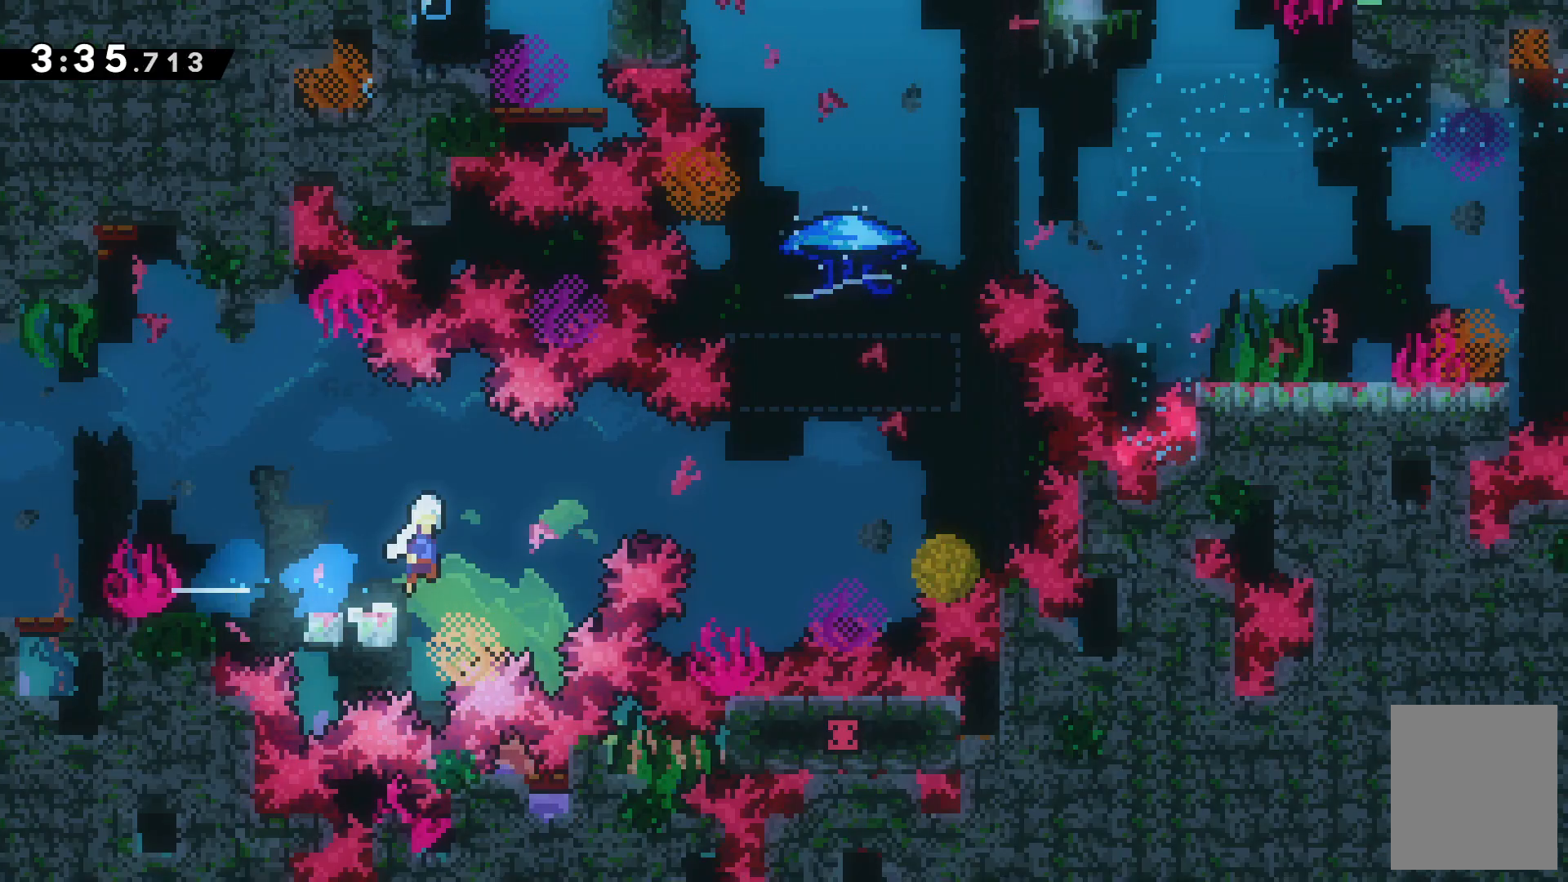
{"keys": ["up", "x"], "events": [[400, "c", "up"], [467, "right", "up"], [467, "up", "down"], [467, "x", "down"]]}
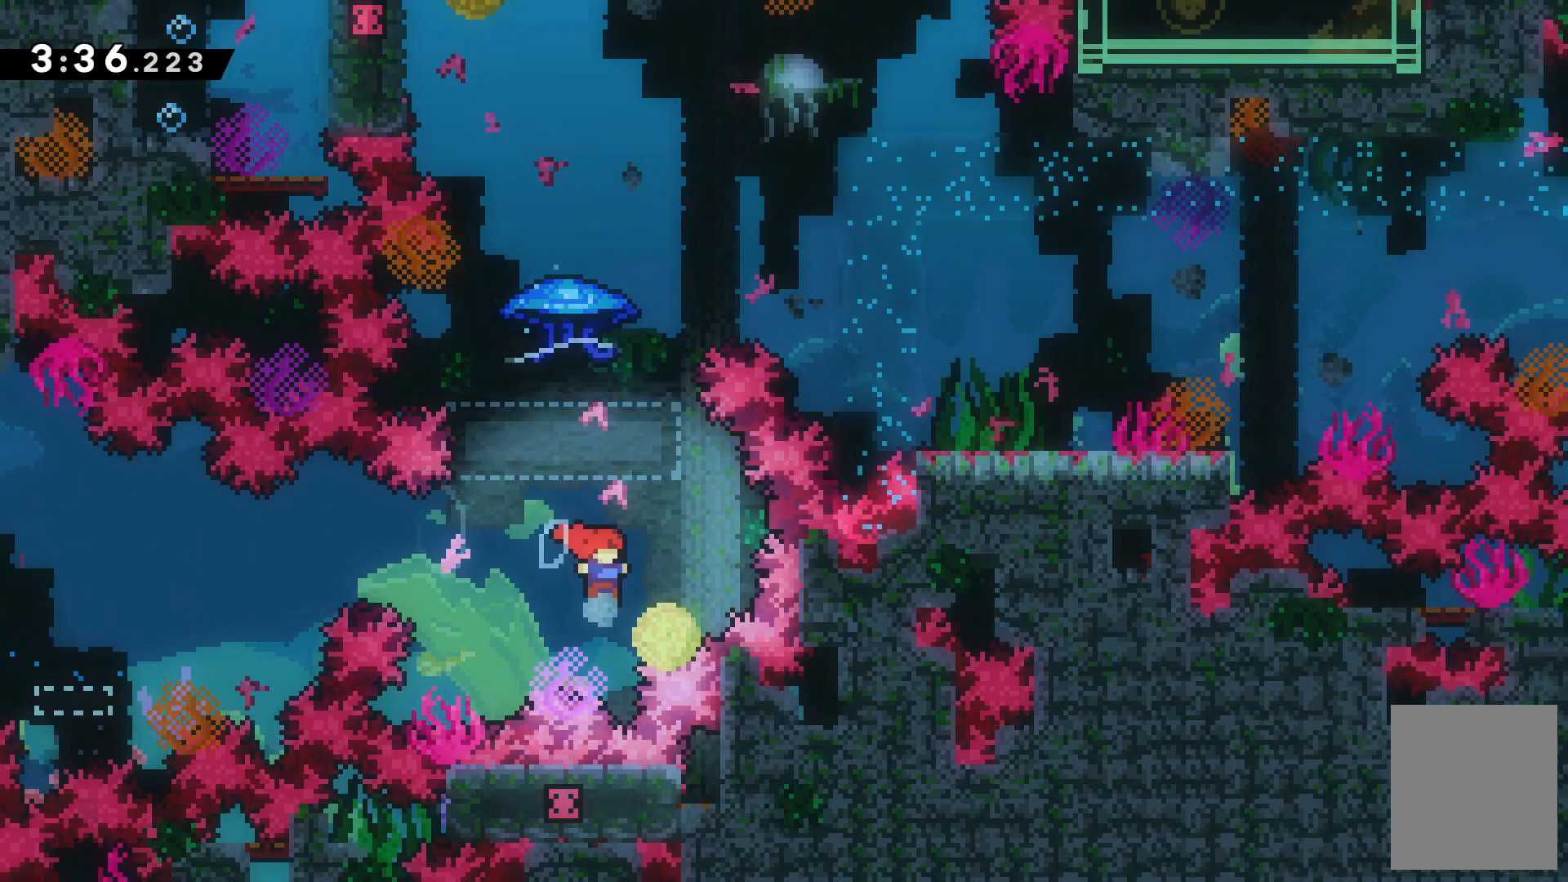
{"keys": ["right", "z"], "events": [[167, "x", "up"], [167, "z", "down"], [233, "right", "down"], [267, "up", "up"]]}
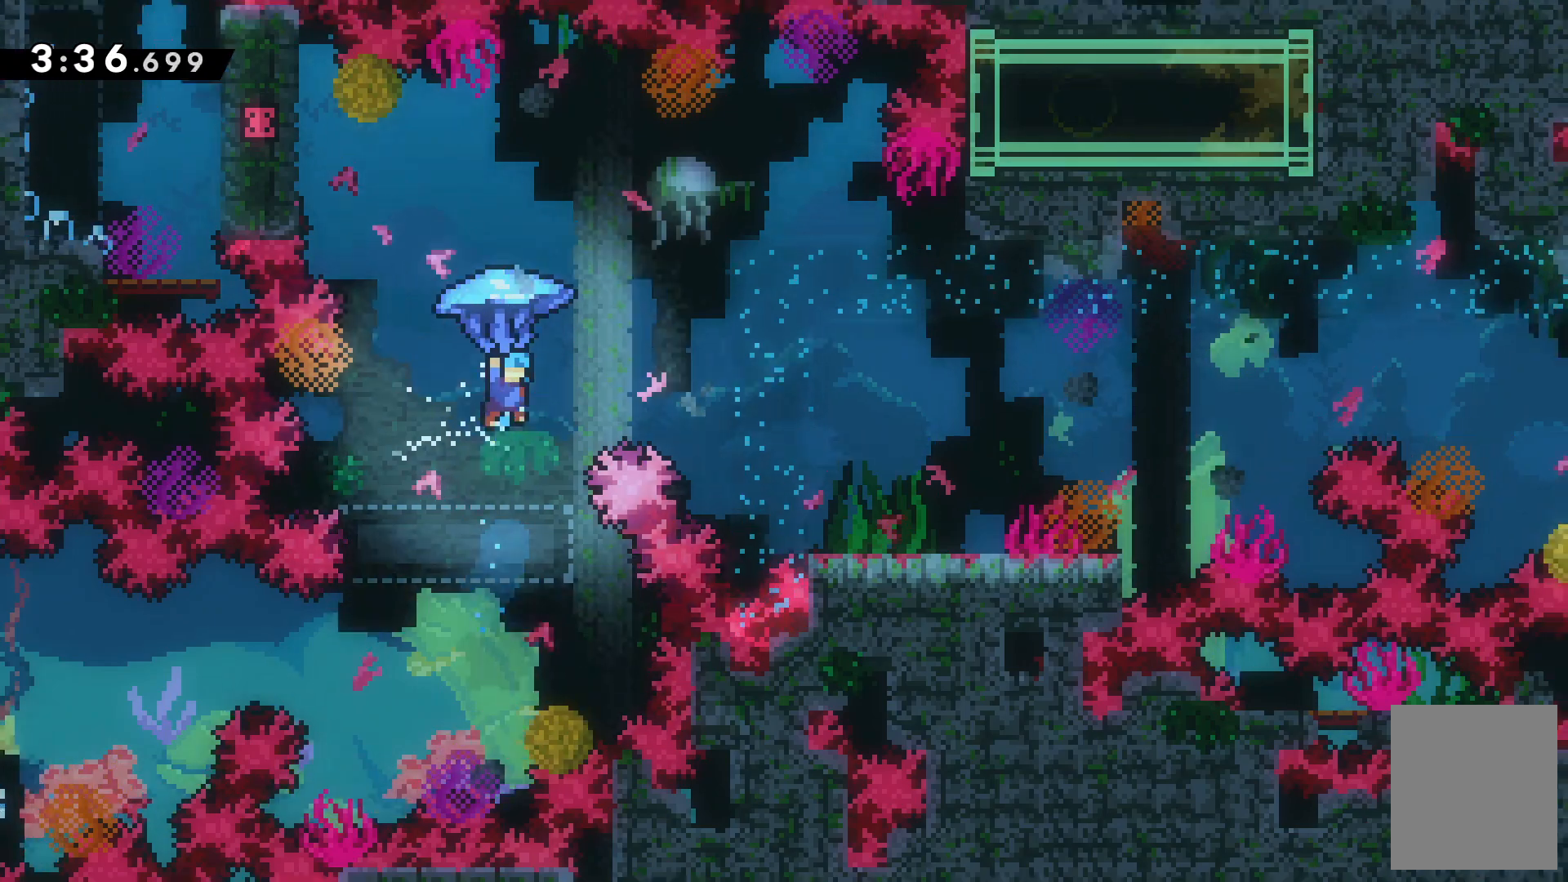
{"keys": ["right", "z"], "events": [[33, "up", "down"], [133, "up", "up"]]}
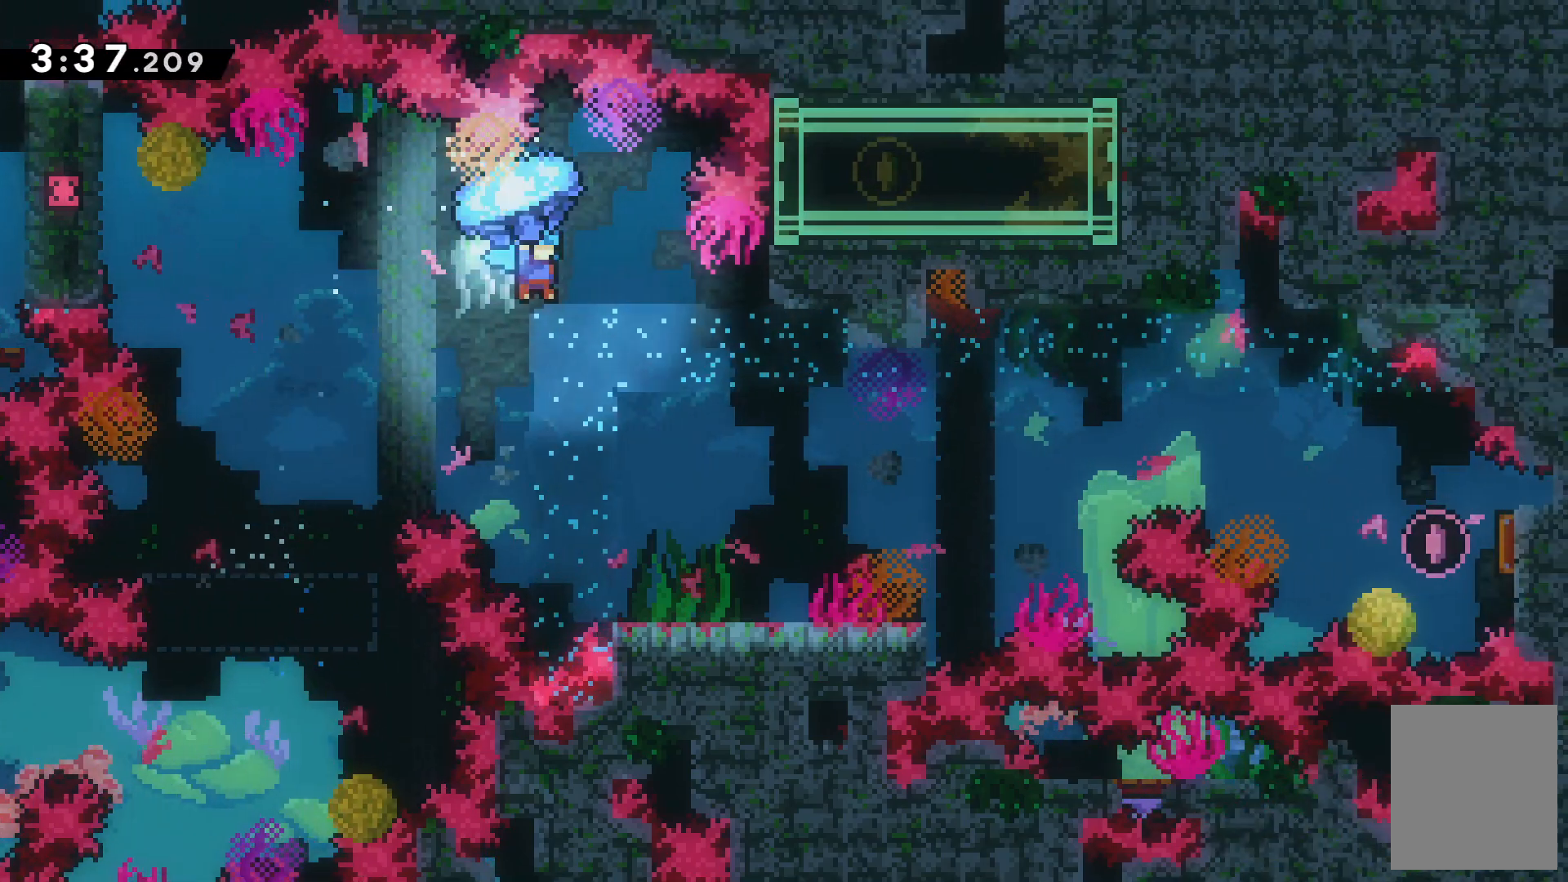
{"keys": [], "events": [[100, "z", "up"], [167, "right", "up"]]}
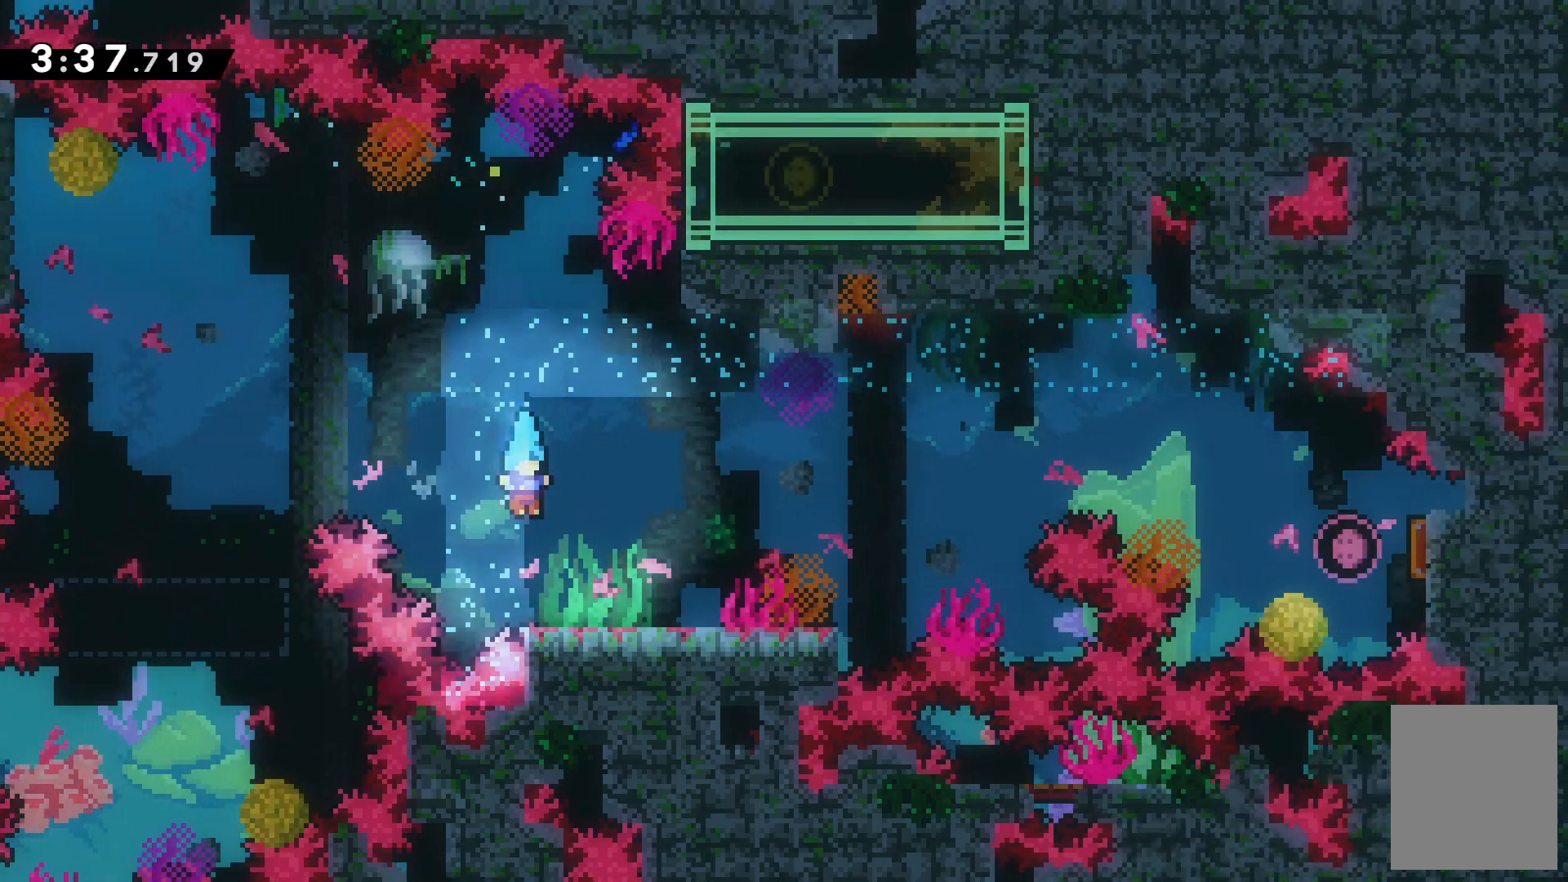
{"keys": ["c", "right"], "events": [[133, "right", "down"], [233, "x", "down"], [467, "c", "down"], [500, "x", "up"]]}
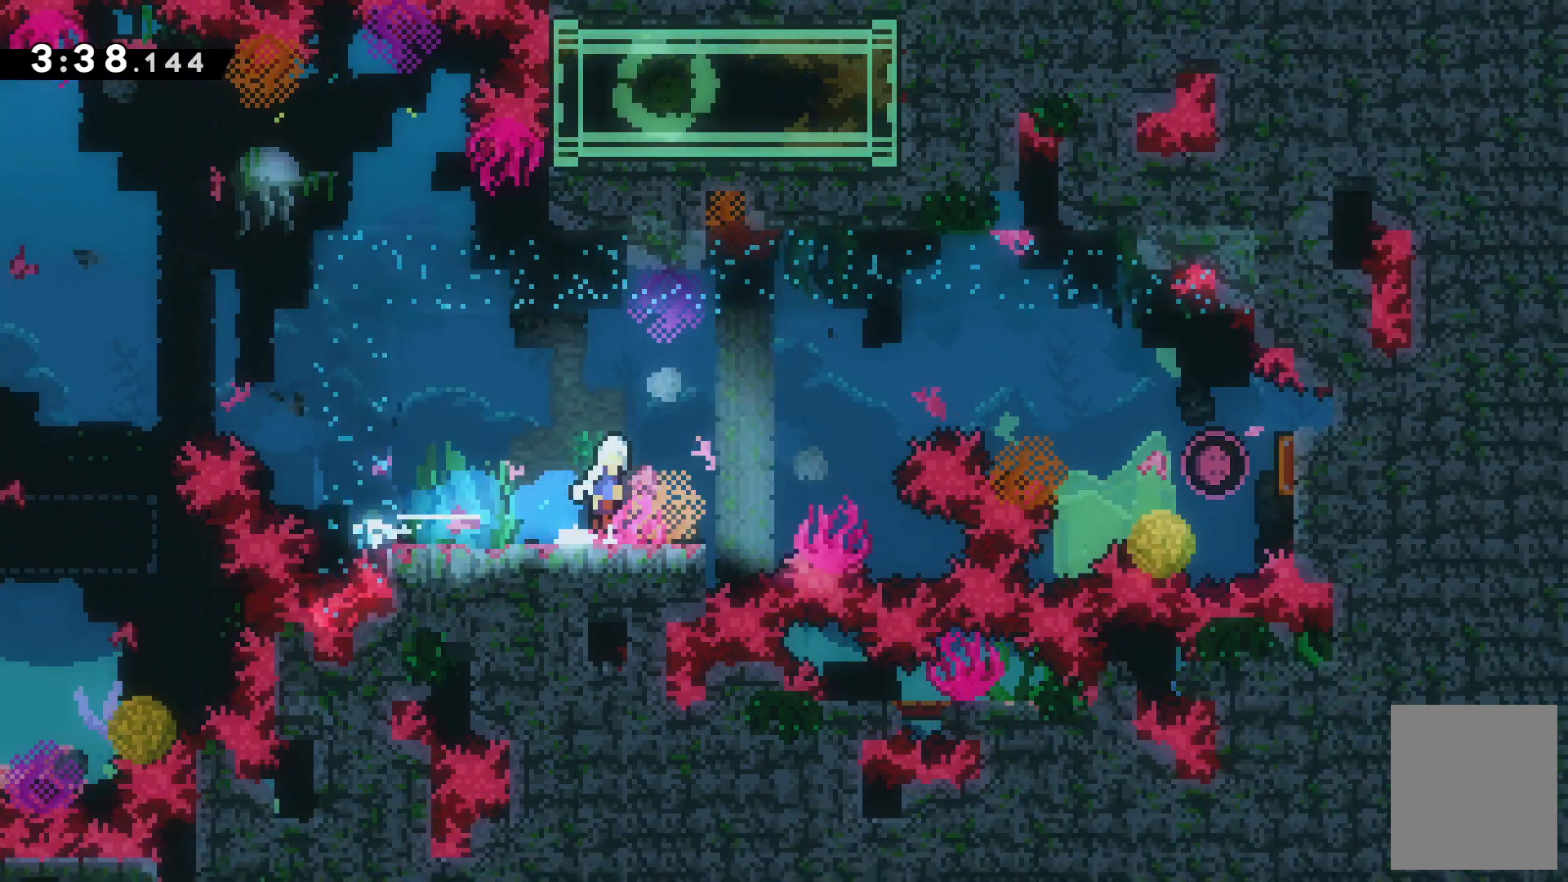
{"keys": ["right", "x"], "events": [[400, "c", "up"], [400, "x", "down"]]}
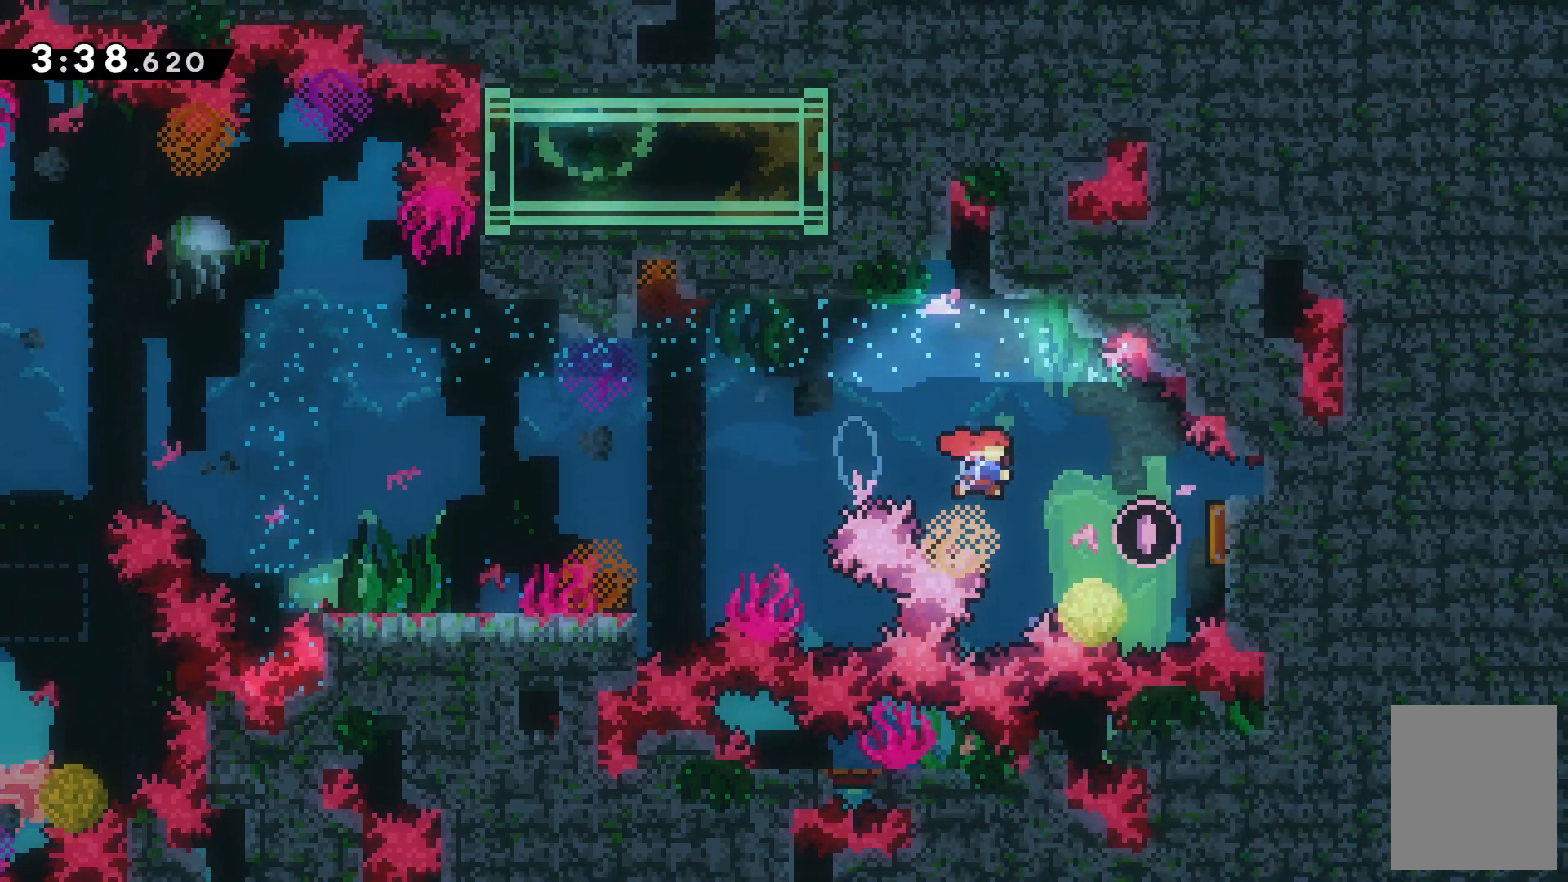
{"keys": ["left"], "events": [[33, "x", "up"], [267, "right", "up"], [500, "left", "down"]]}
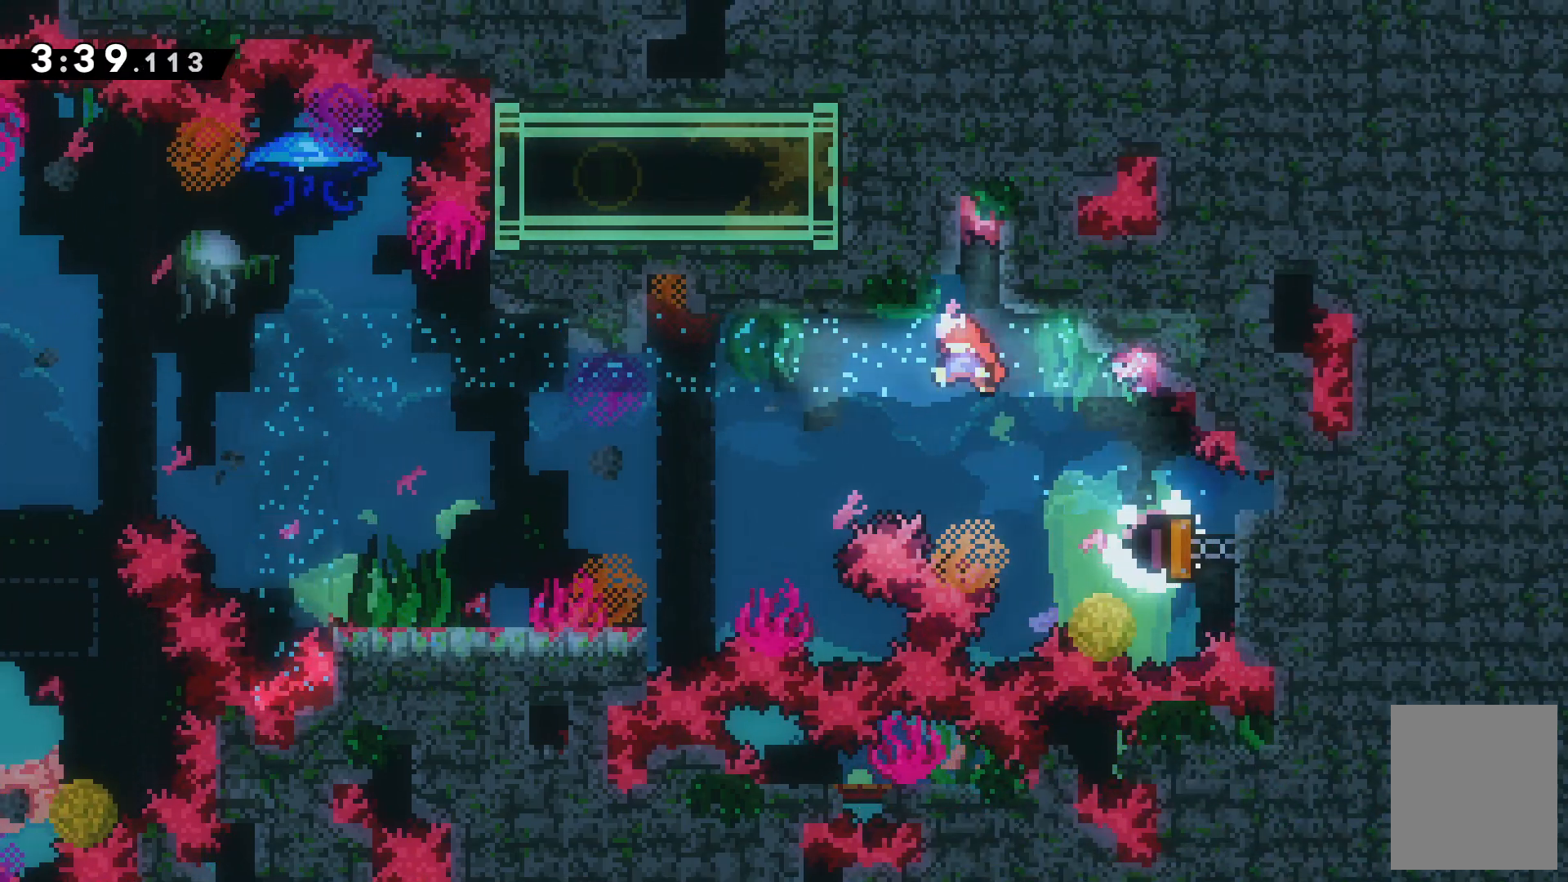
{"keys": ["left", "x"], "events": [[500, "x", "down"]]}
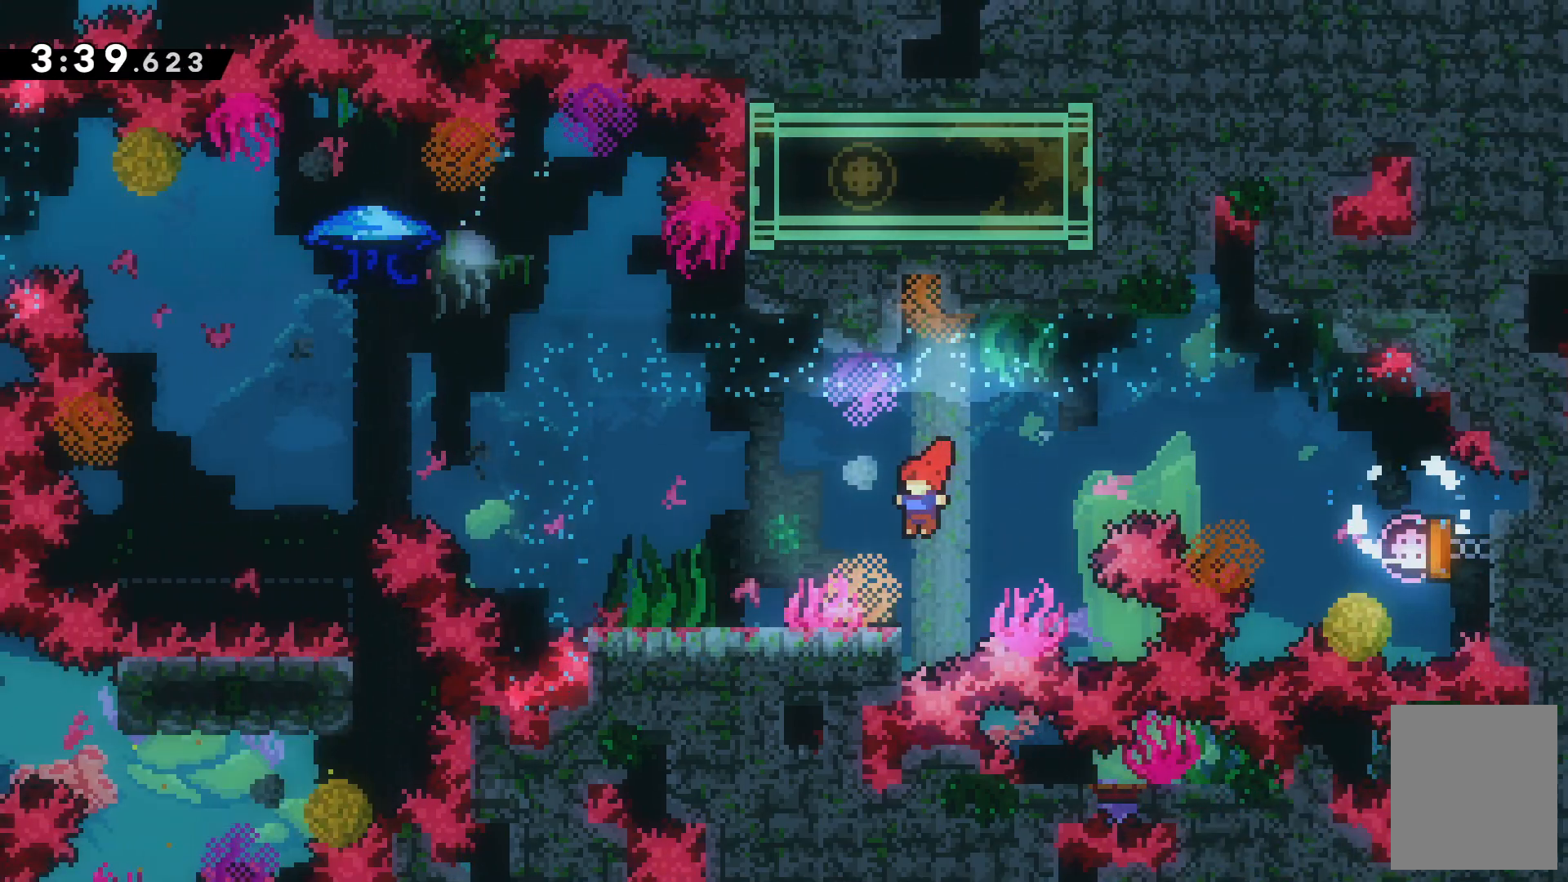
{"keys": ["left", "right"], "events": [[133, "left", "up"], [133, "x", "up"], [267, "right", "down"], [500, "left", "down"]]}
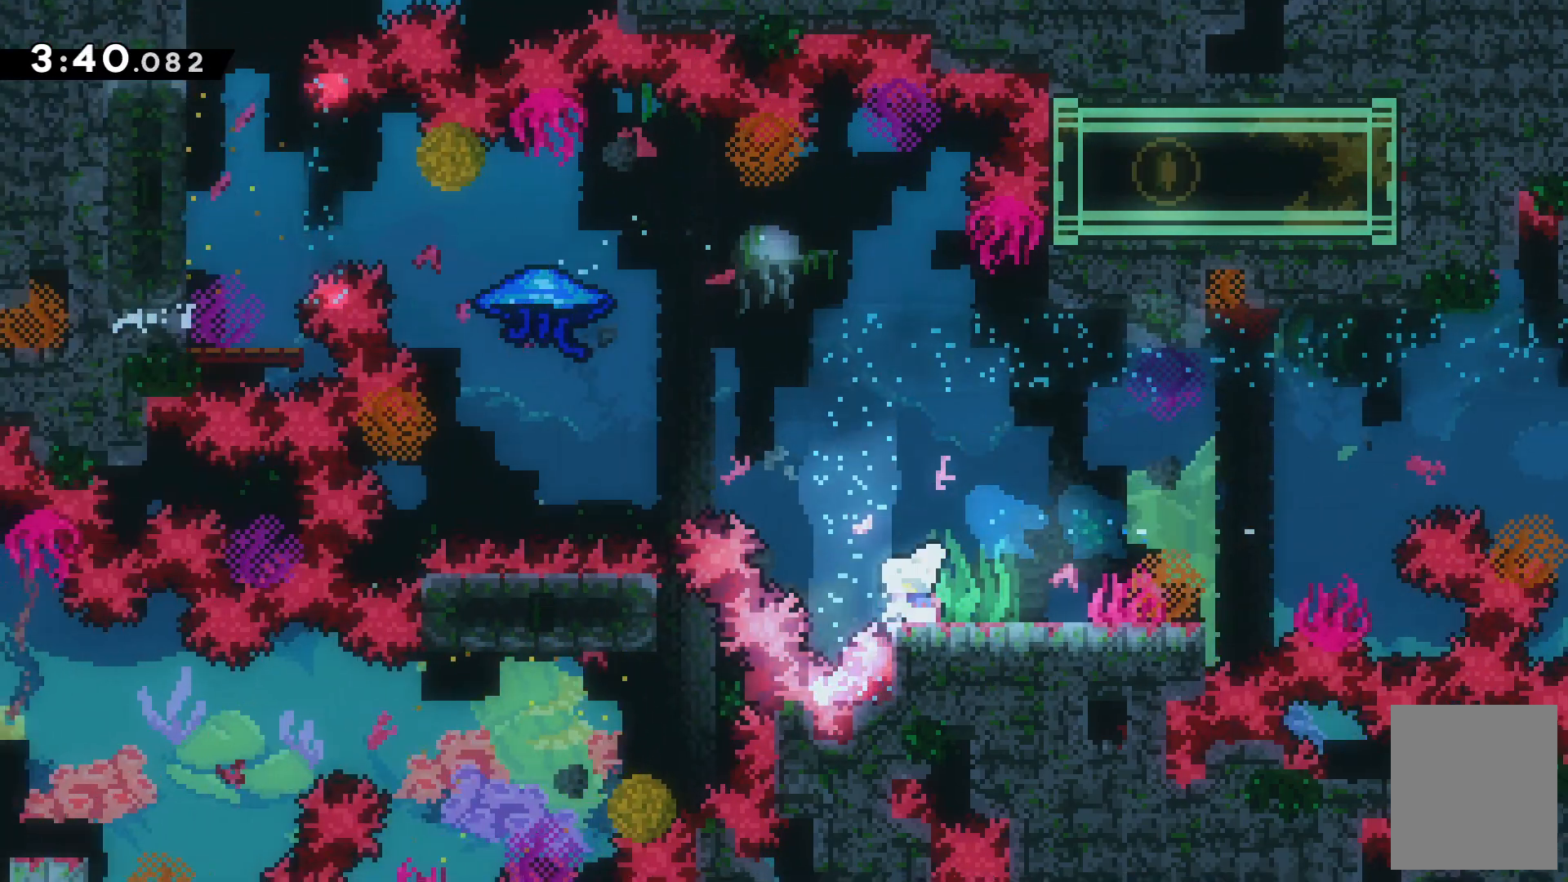
{"keys": ["left", "up", "x"], "events": [[33, "c", "down"], [33, "right", "up"], [367, "c", "up"], [433, "up", "down"], [467, "x", "down"]]}
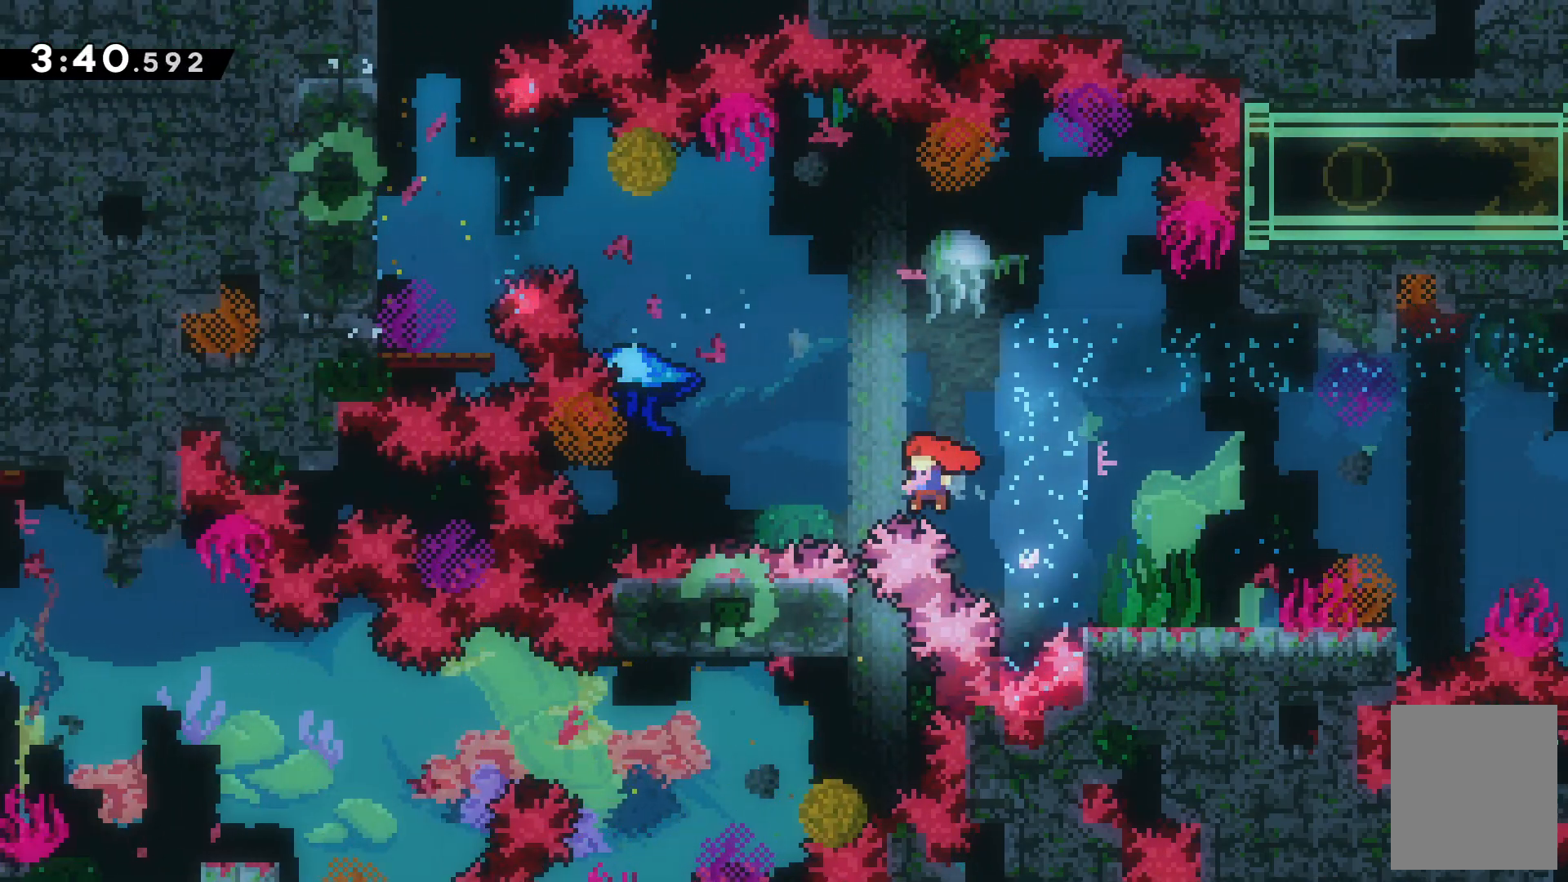
{"keys": ["up", "z"], "events": [[100, "x", "up"], [200, "up", "up"], [333, "up", "down"], [433, "z", "down"], [500, "left", "up"]]}
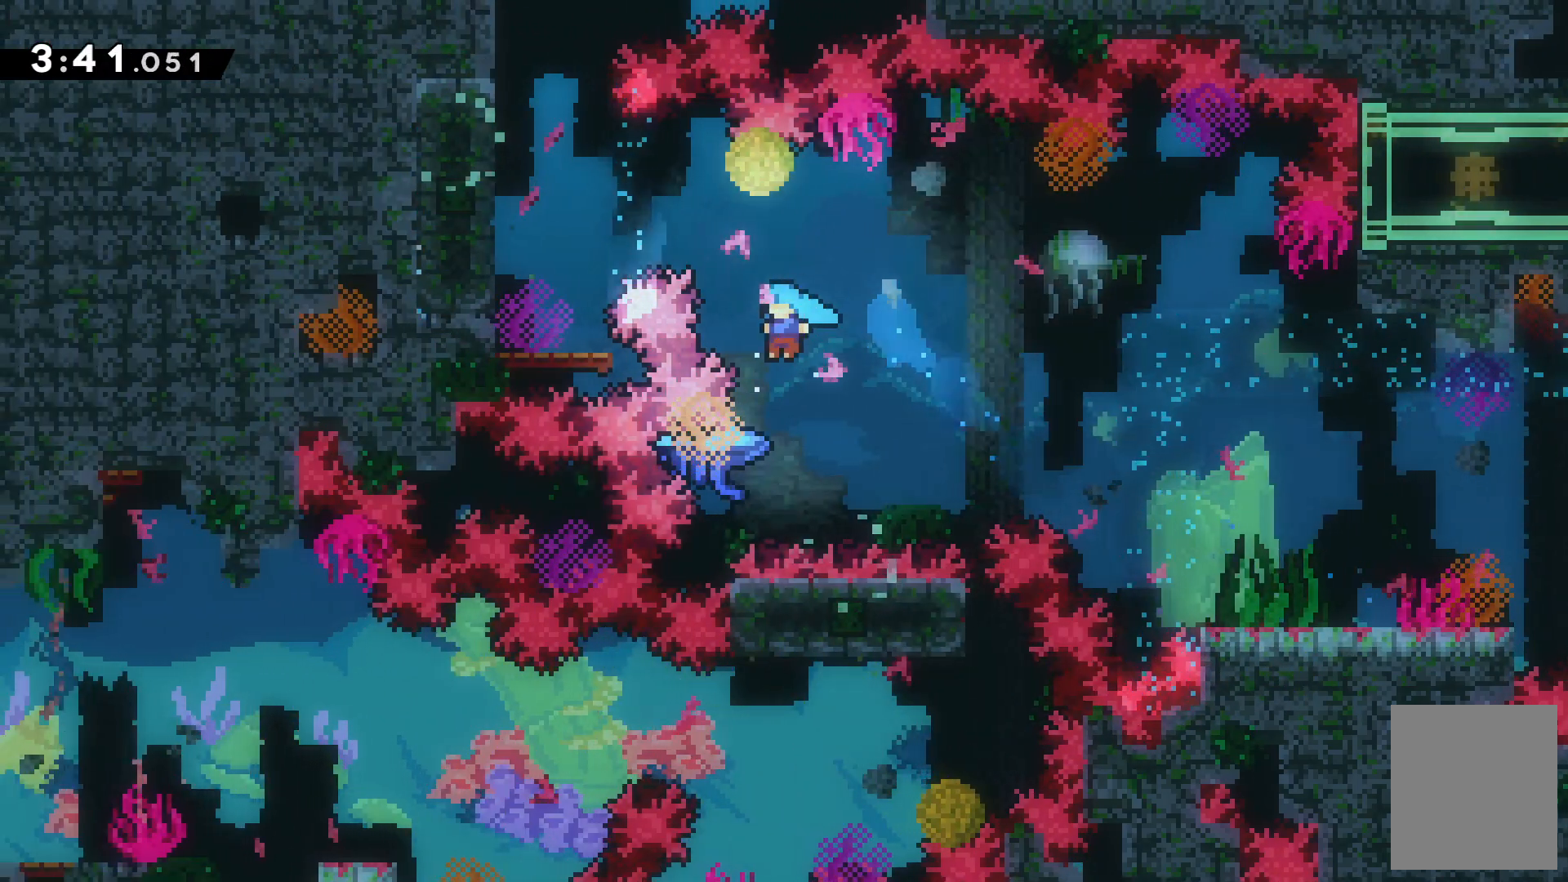
{"keys": ["right", "up", "z"], "events": [[167, "right", "down"]]}
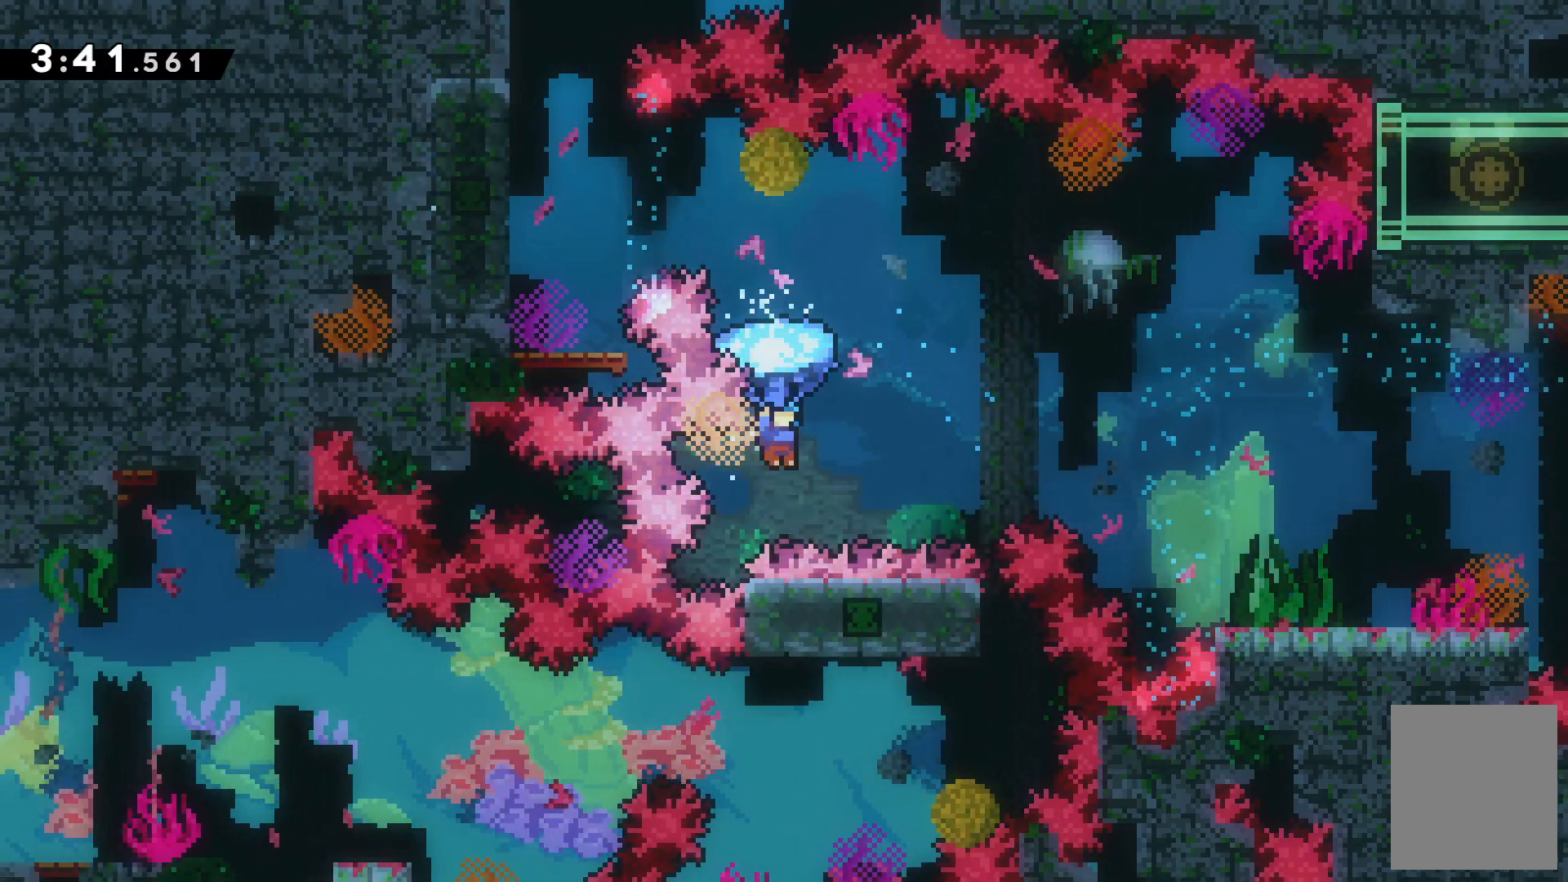
{"keys": ["right", "up", "z"], "events": [[200, "right", "up"], [333, "right", "down"]]}